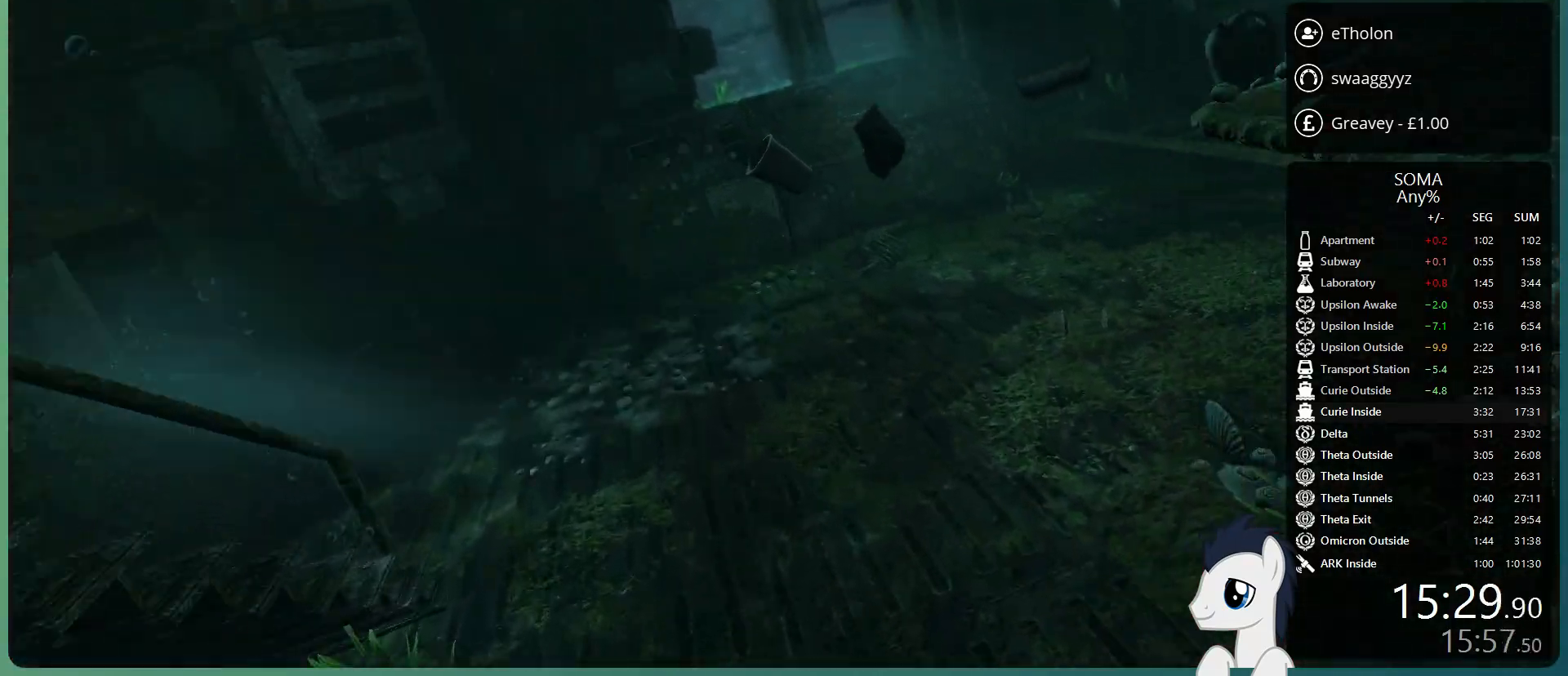
Gameplay with keyboard and mouse; each line is a JSON object with the keys and mouse buttons held at the frame after it. "events" lists presses ("down") and releases ("up") of "a", "alt", "c", "ctrl", "d", "e", "f", "q", "r", "s", "shift", "space", "tab", "v", "w", "x", "z", "mouse_left", "mouse_middle", "mouse_right", "mouse_wheel_up" and "mouse_wheel_down" between this image and that frame as [ms after this image, input, new state], when the widget could be followed in between. "mouse_left", "mouse_middle", "mouse_right", "mouse_wheel_up", "mouse_wheel_down" = the "left", "middle", "right", "wheel_up", "wheel_down" buttons of the "mouse" list. No other keys are recorded. Mouse movement is not recorded.
{"keys": ["shift", "w"], "mouse": [], "events": []}
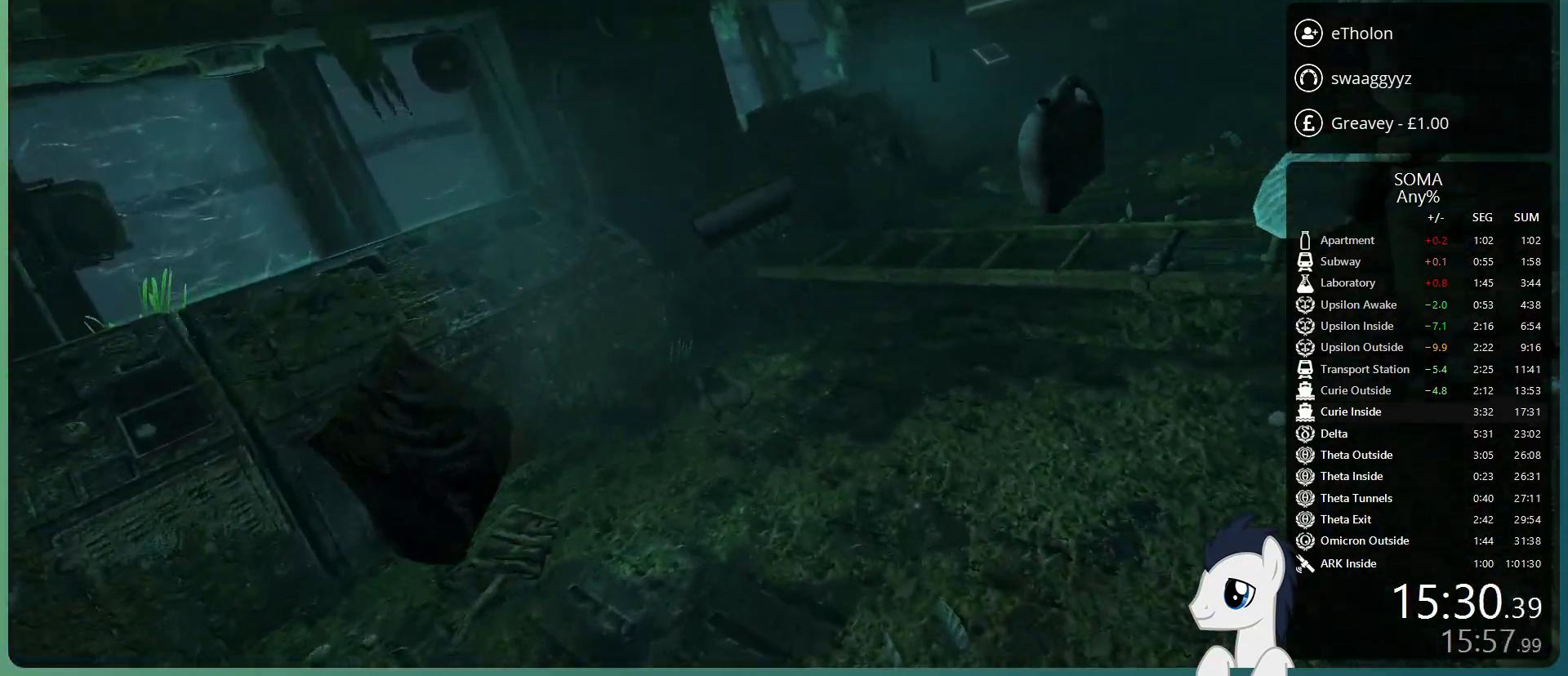
{"keys": ["shift", "w"], "mouse": [], "events": []}
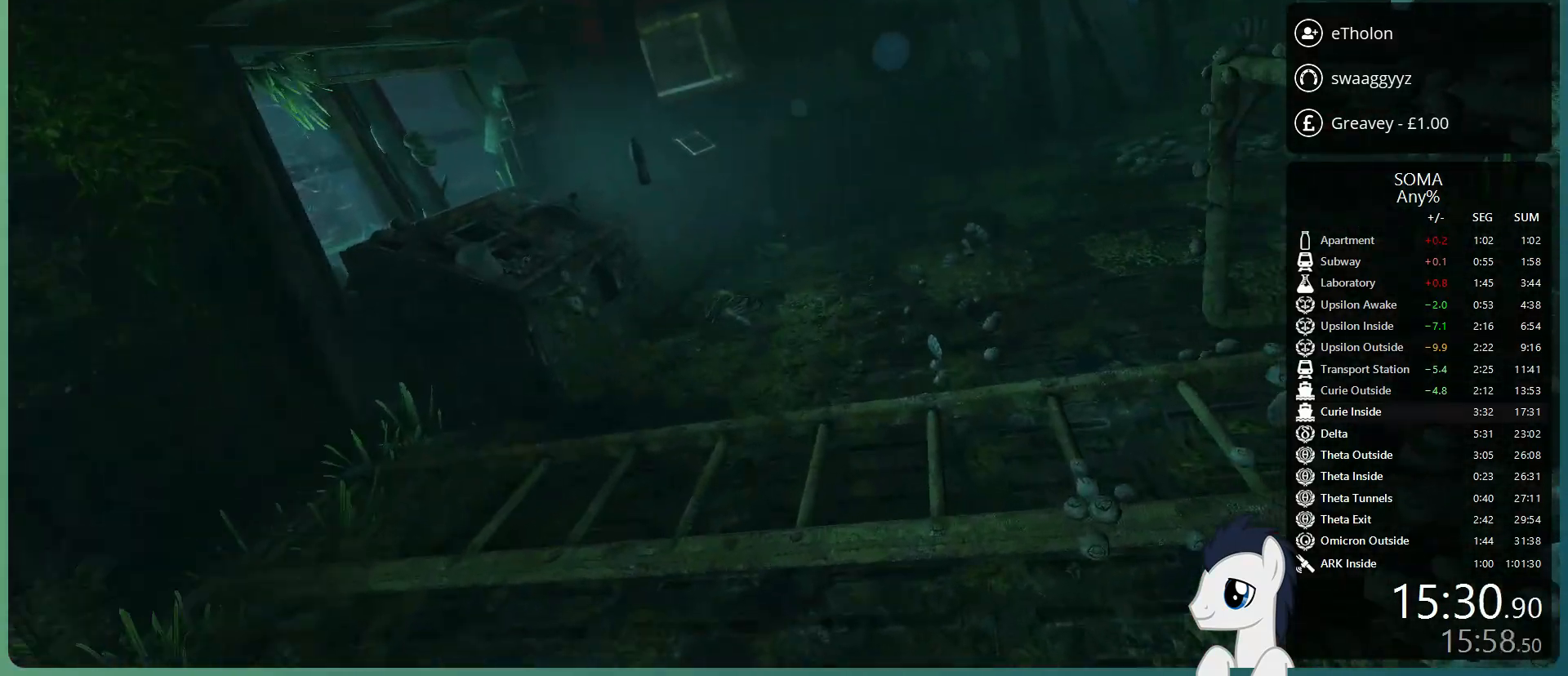
{"keys": ["shift", "w"], "mouse": [], "events": []}
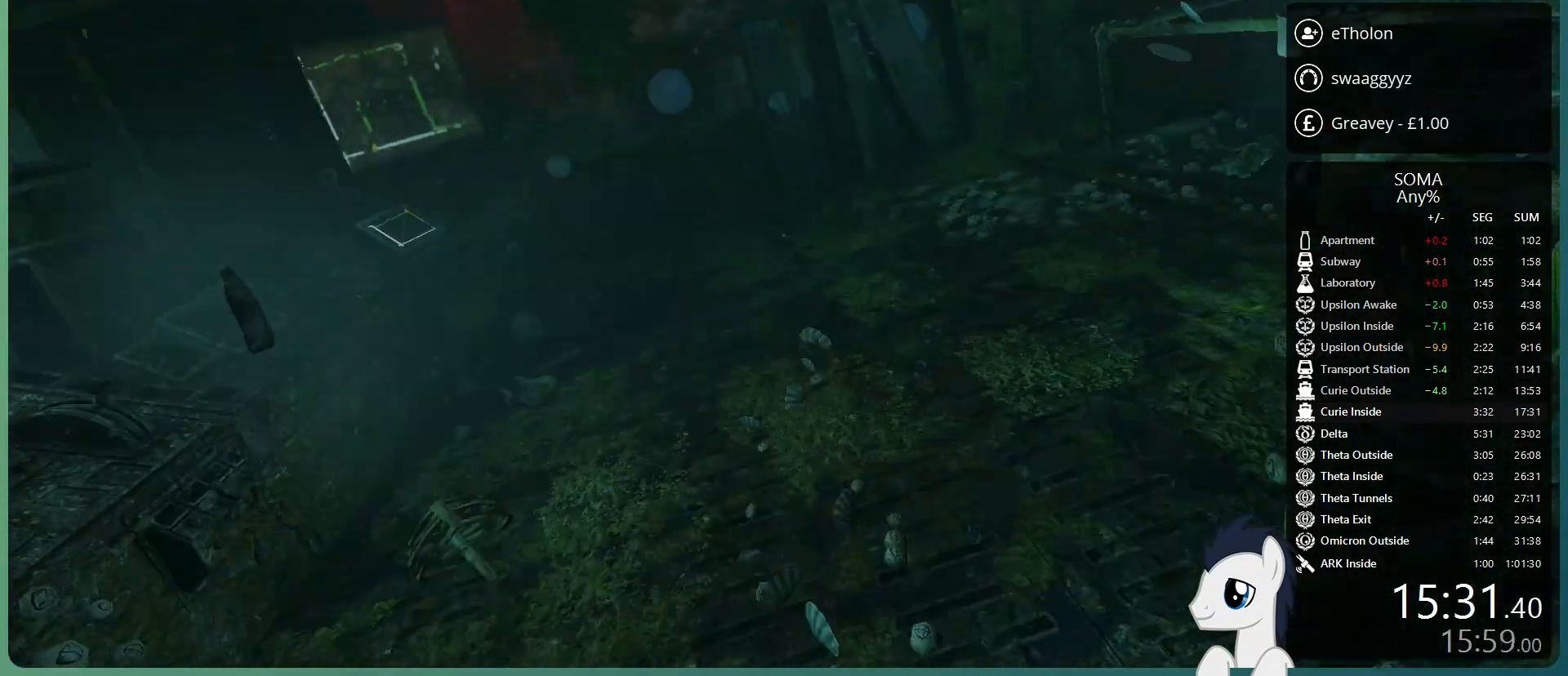
{"keys": ["shift", "w"], "mouse": [], "events": []}
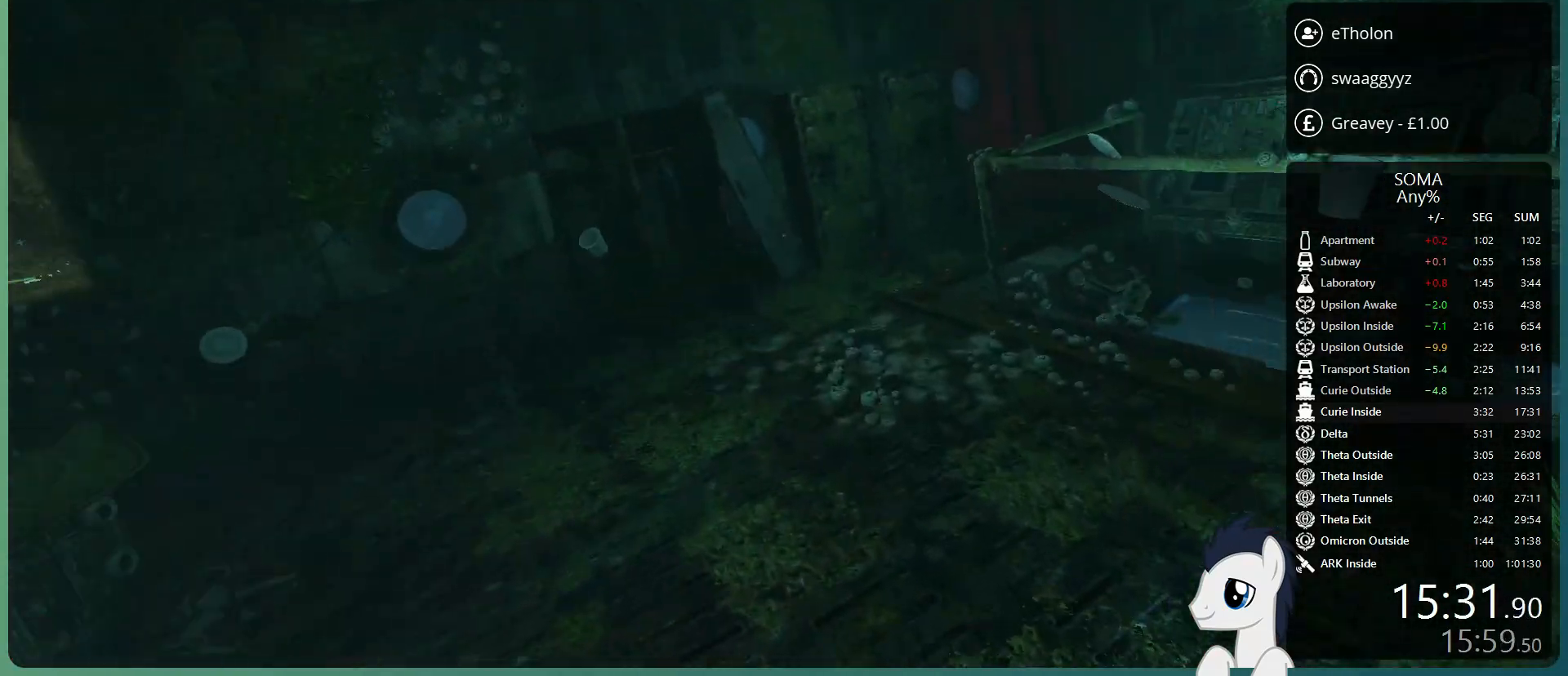
{"keys": ["shift", "w"], "mouse": [], "events": []}
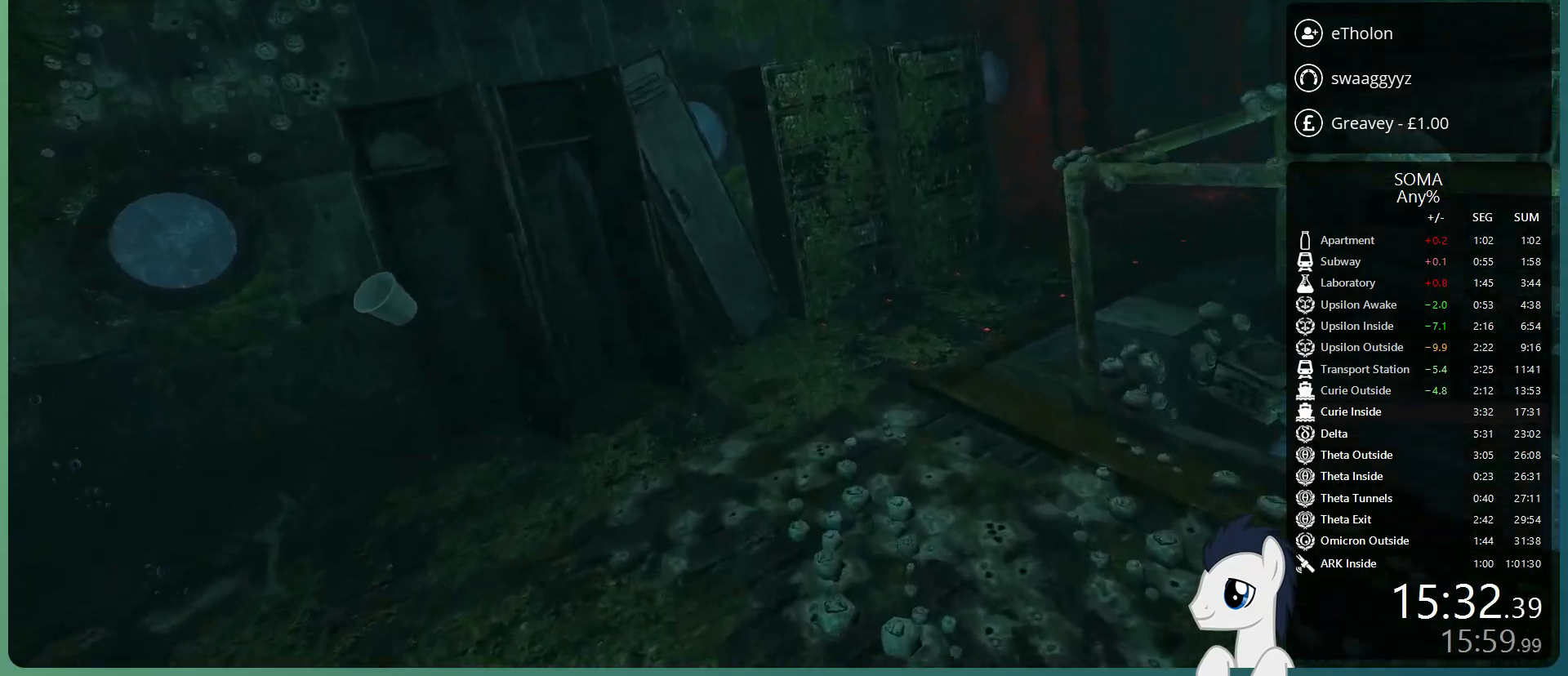
{"keys": ["shift", "w"], "mouse": [], "events": []}
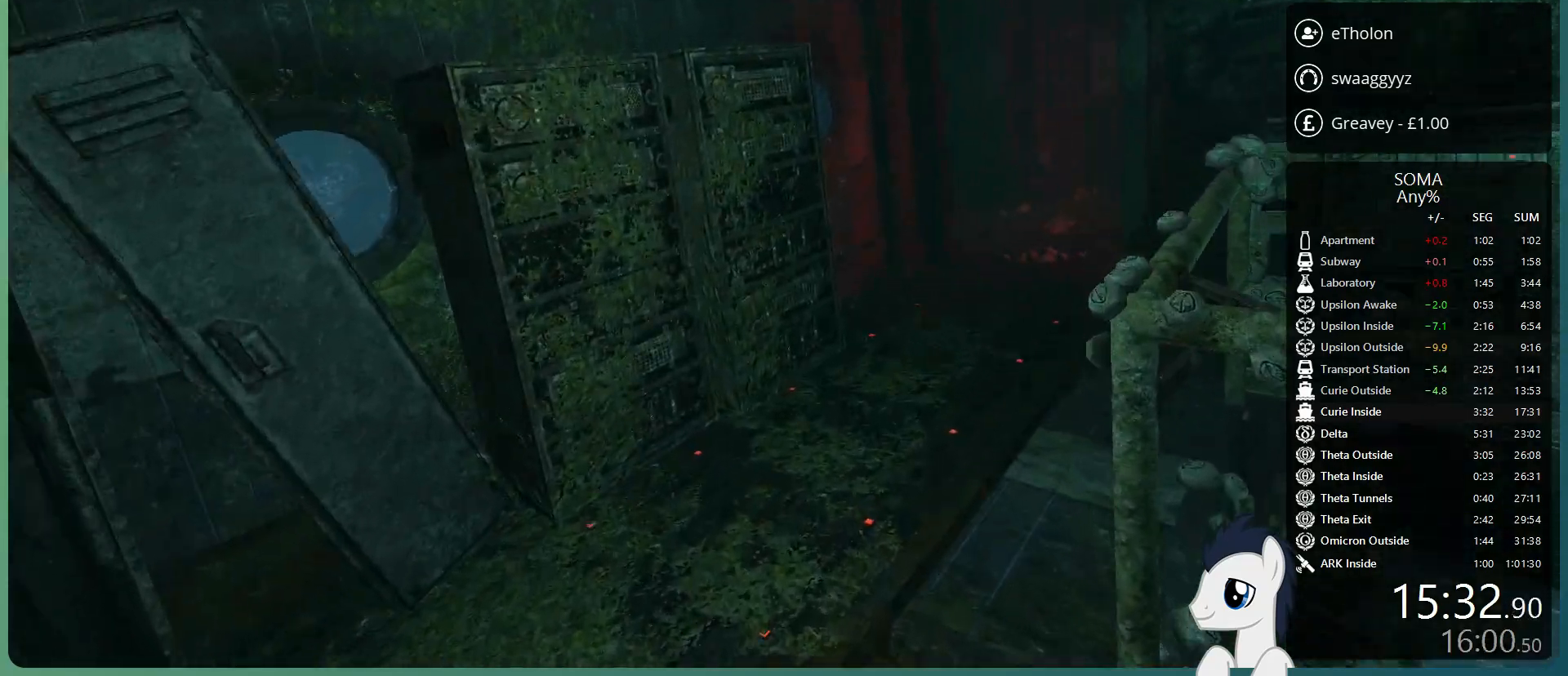
{"keys": ["shift", "w"], "mouse": [], "events": []}
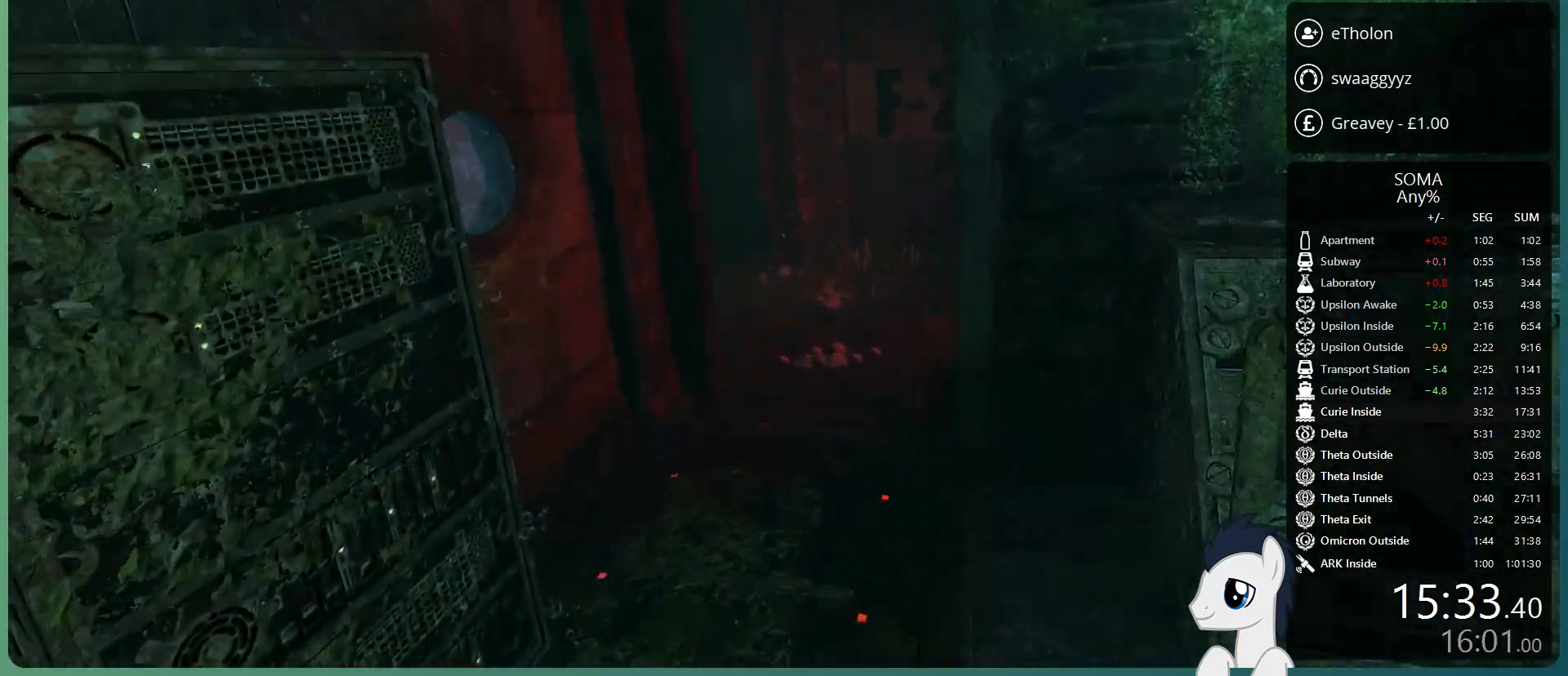
{"keys": ["shift", "w"], "mouse": [], "events": []}
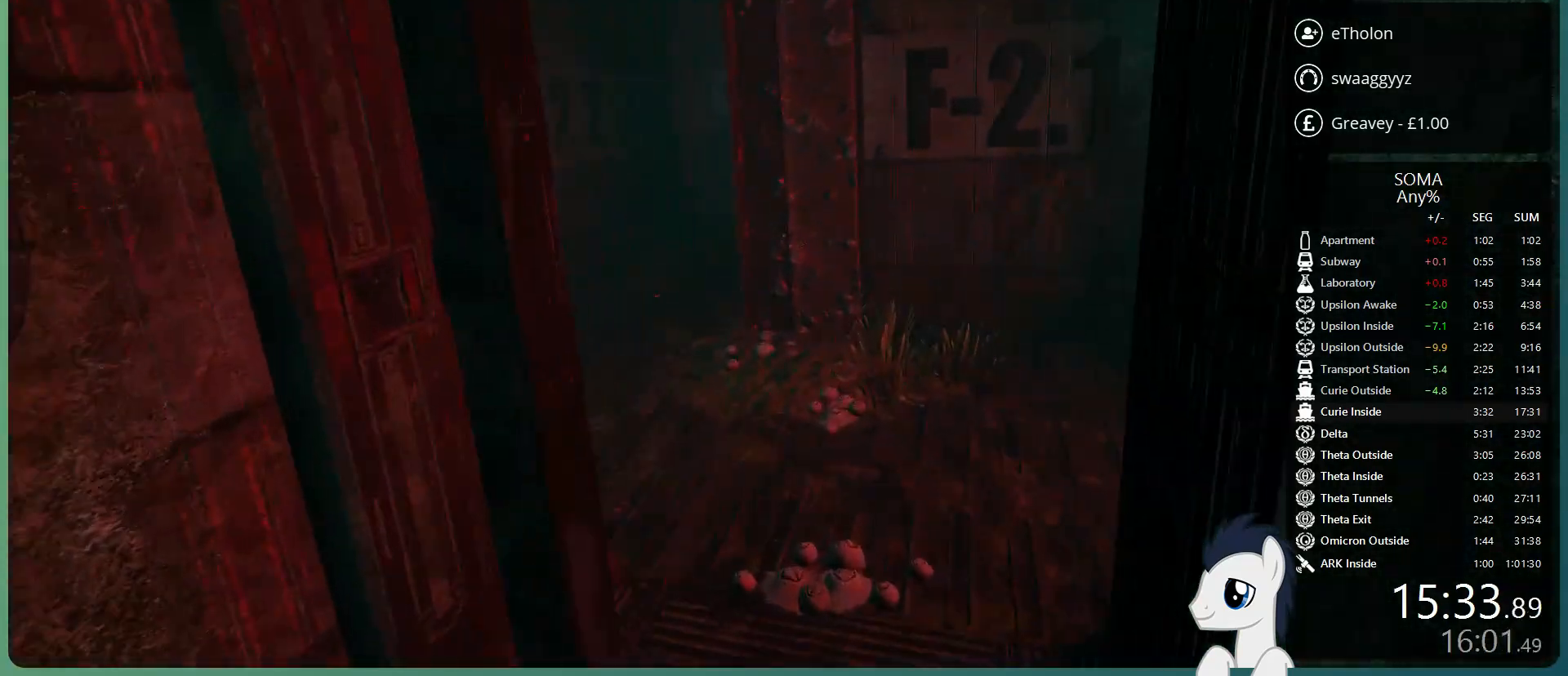
{"keys": ["shift", "w"], "mouse": [], "events": []}
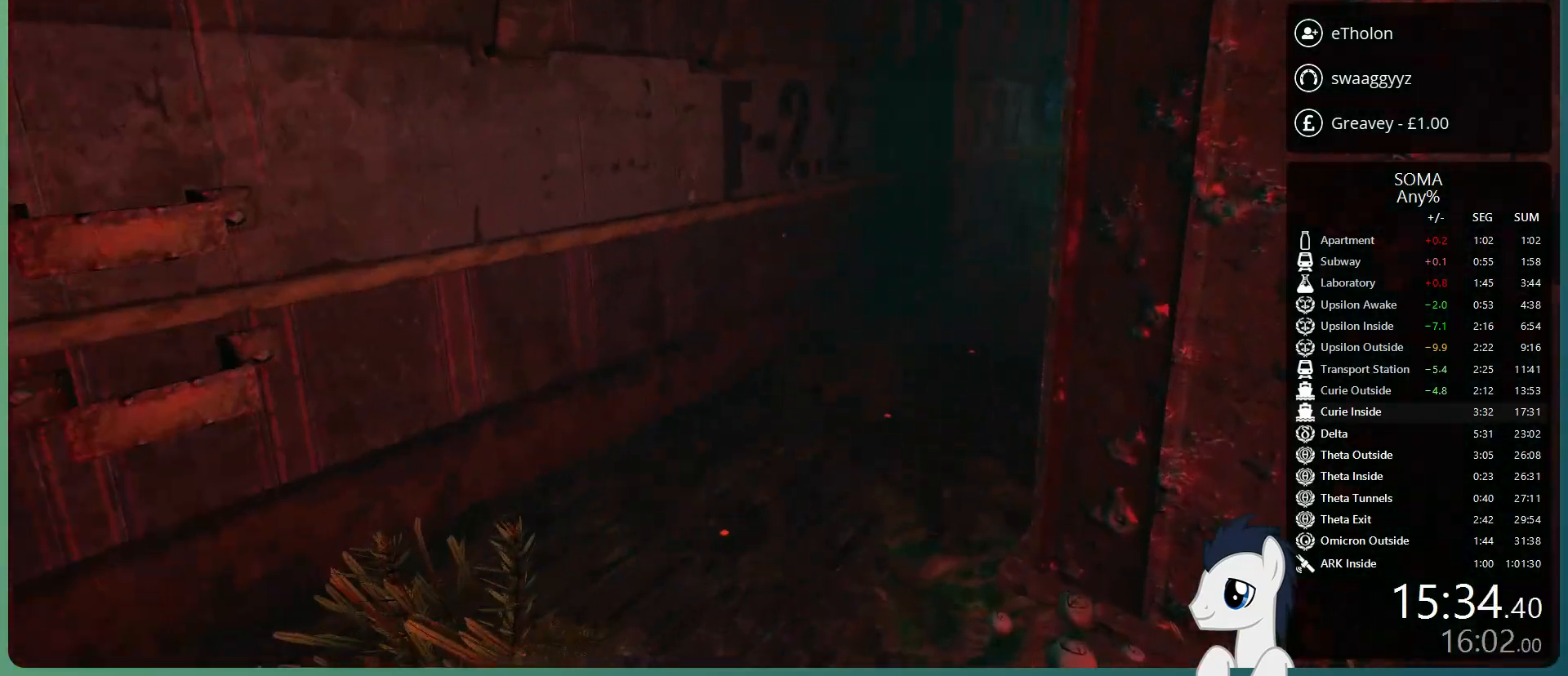
{"keys": ["shift", "w"], "mouse": [], "events": []}
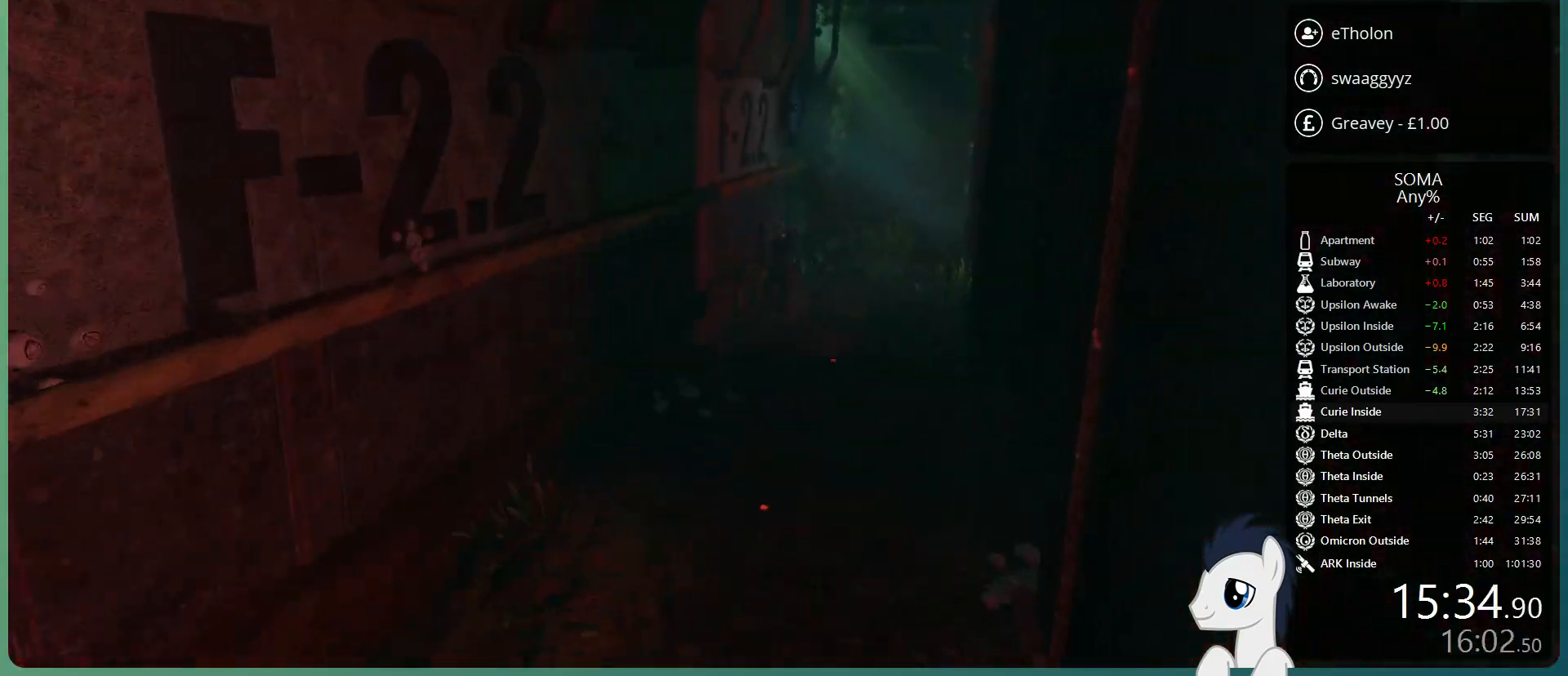
{"keys": ["shift", "w"], "mouse": [], "events": []}
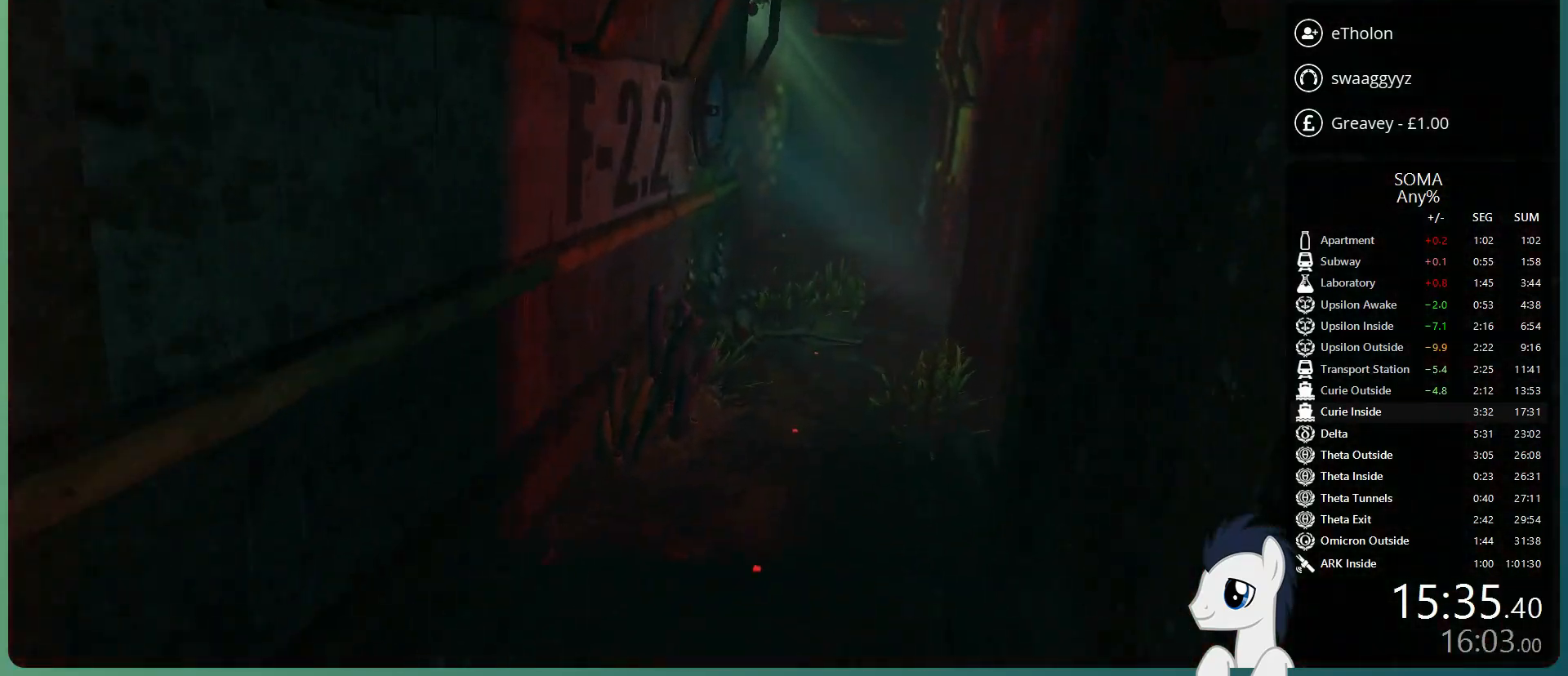
{"keys": ["shift", "w"], "mouse": [], "events": []}
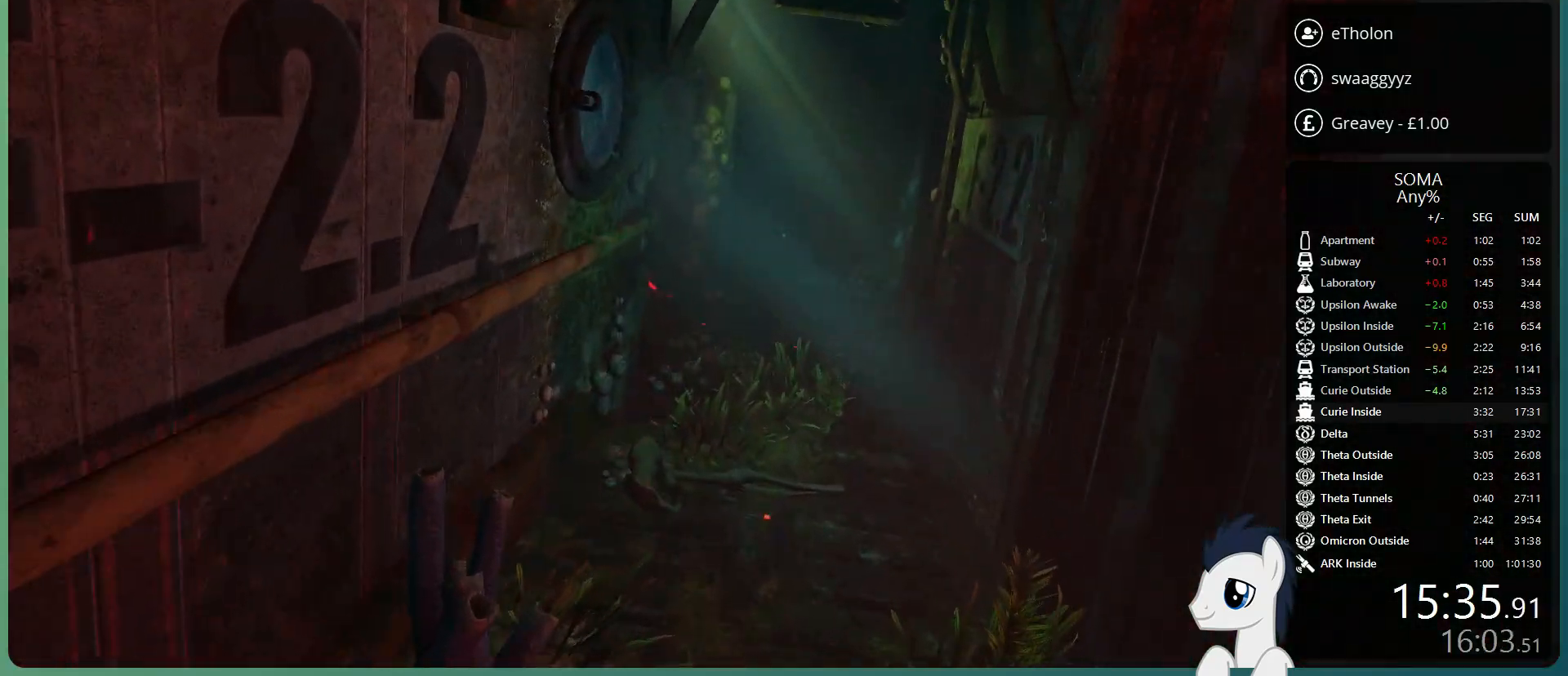
{"keys": ["shift", "w"], "mouse": [], "events": []}
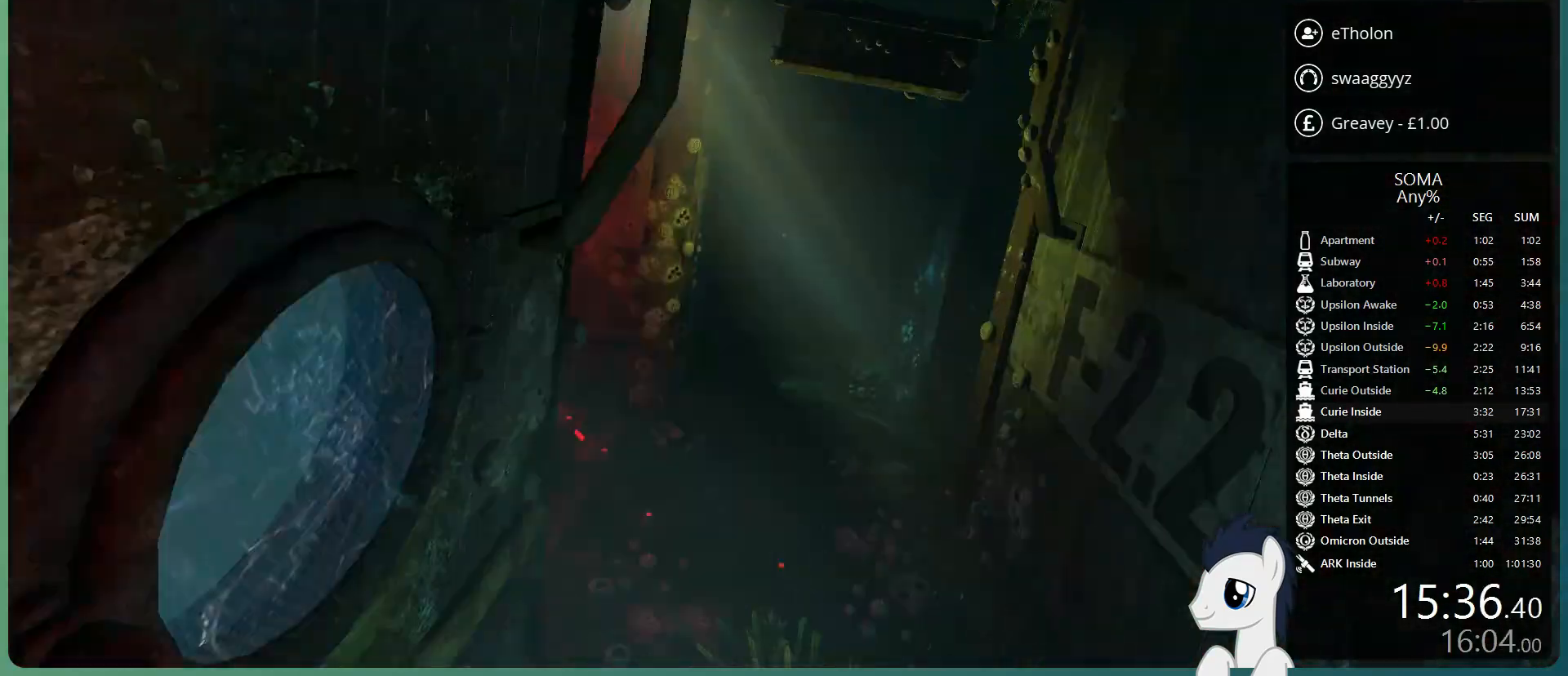
{"keys": ["shift", "w"], "mouse": [], "events": []}
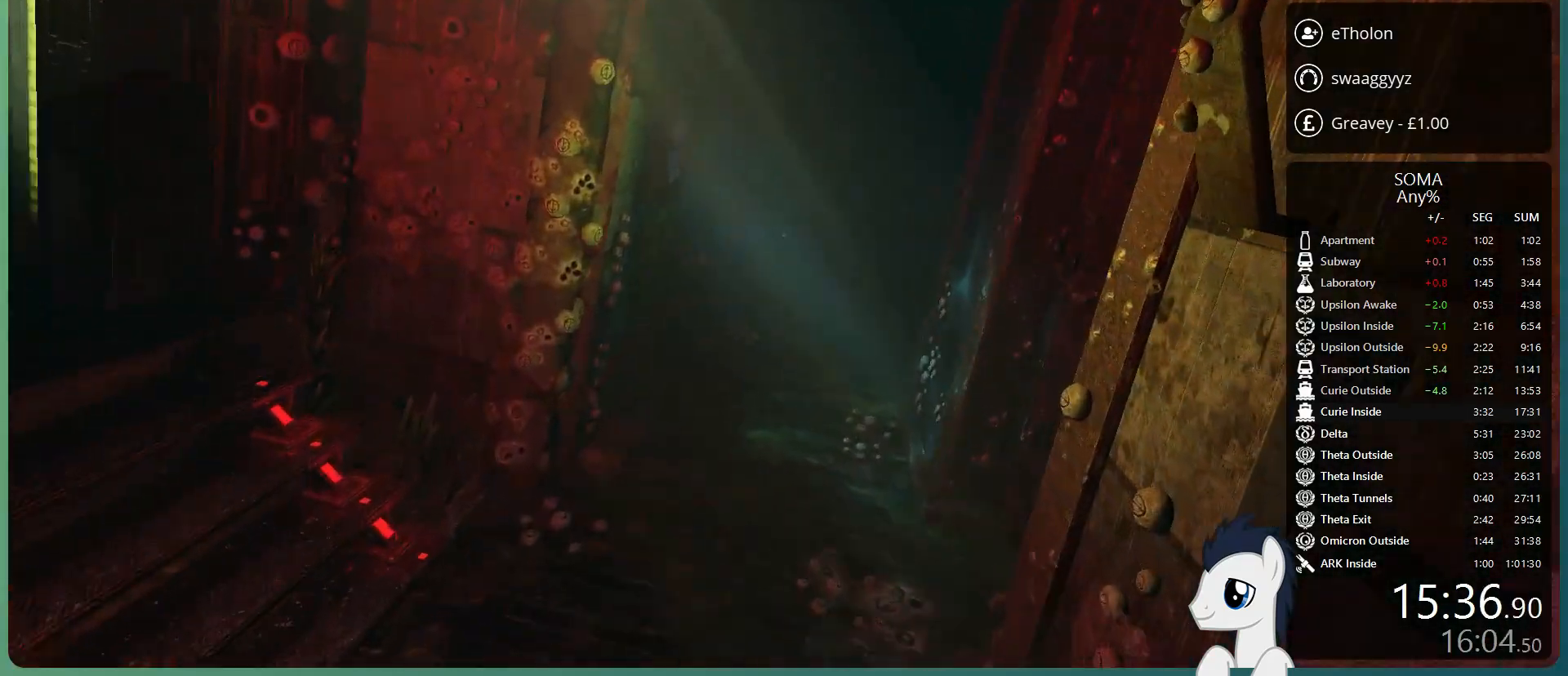
{"keys": ["shift", "w"], "mouse": [], "events": []}
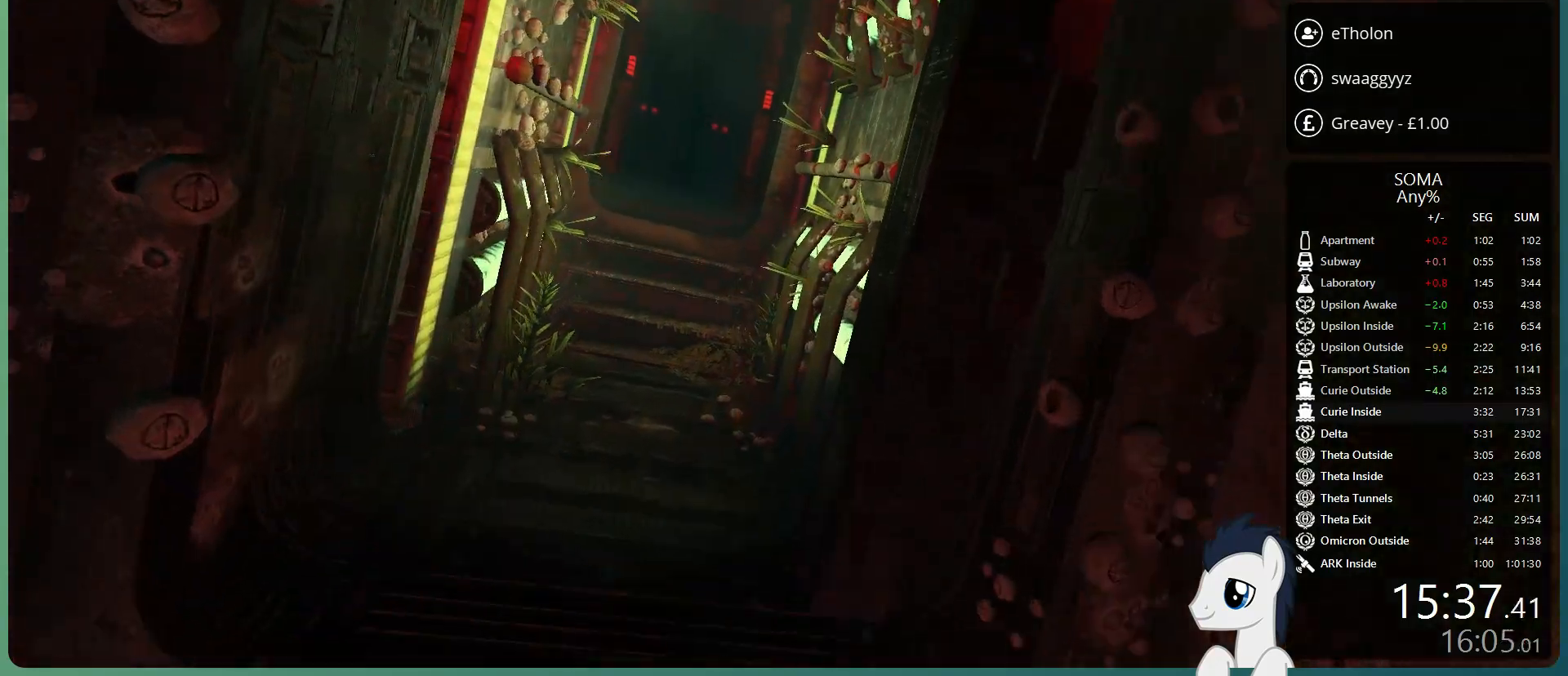
{"keys": ["shift", "w"], "mouse": [], "events": []}
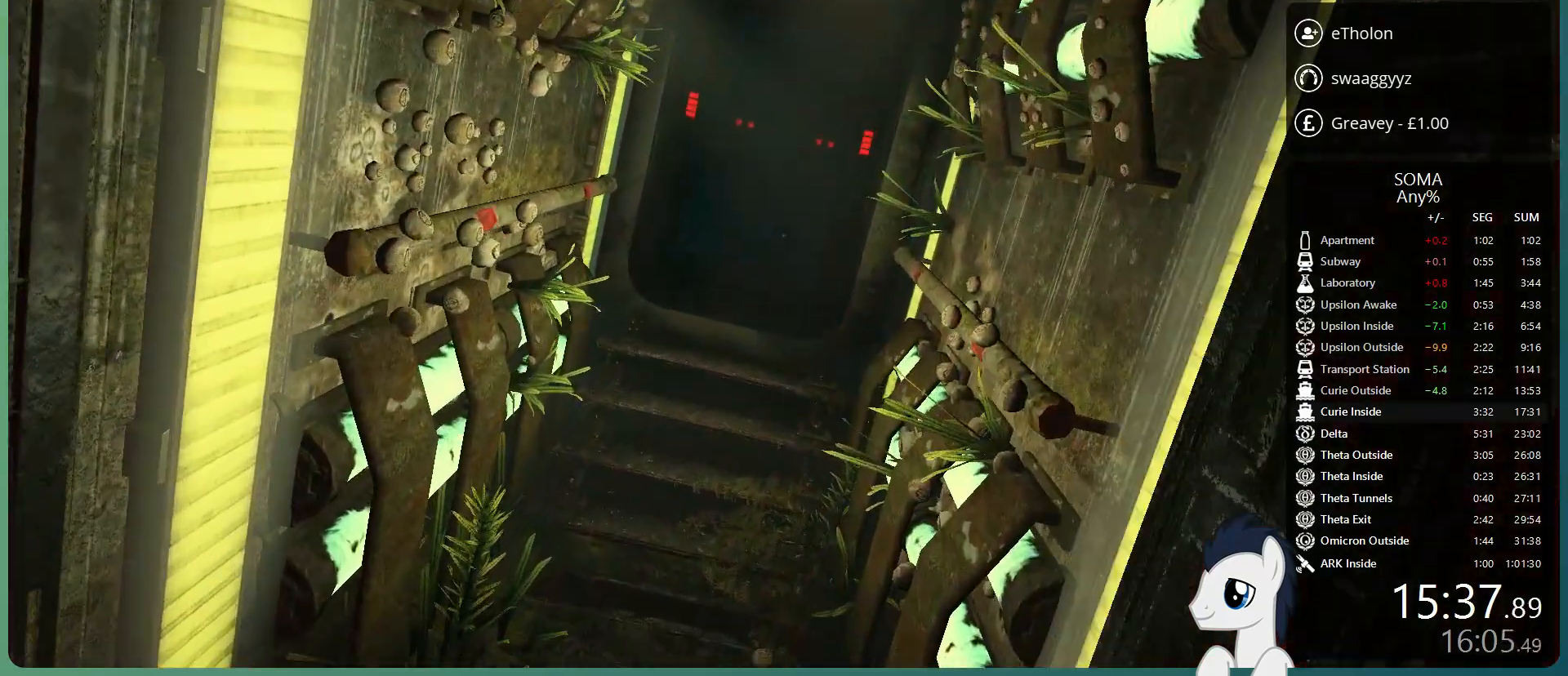
{"keys": ["shift", "w"], "mouse": [], "events": []}
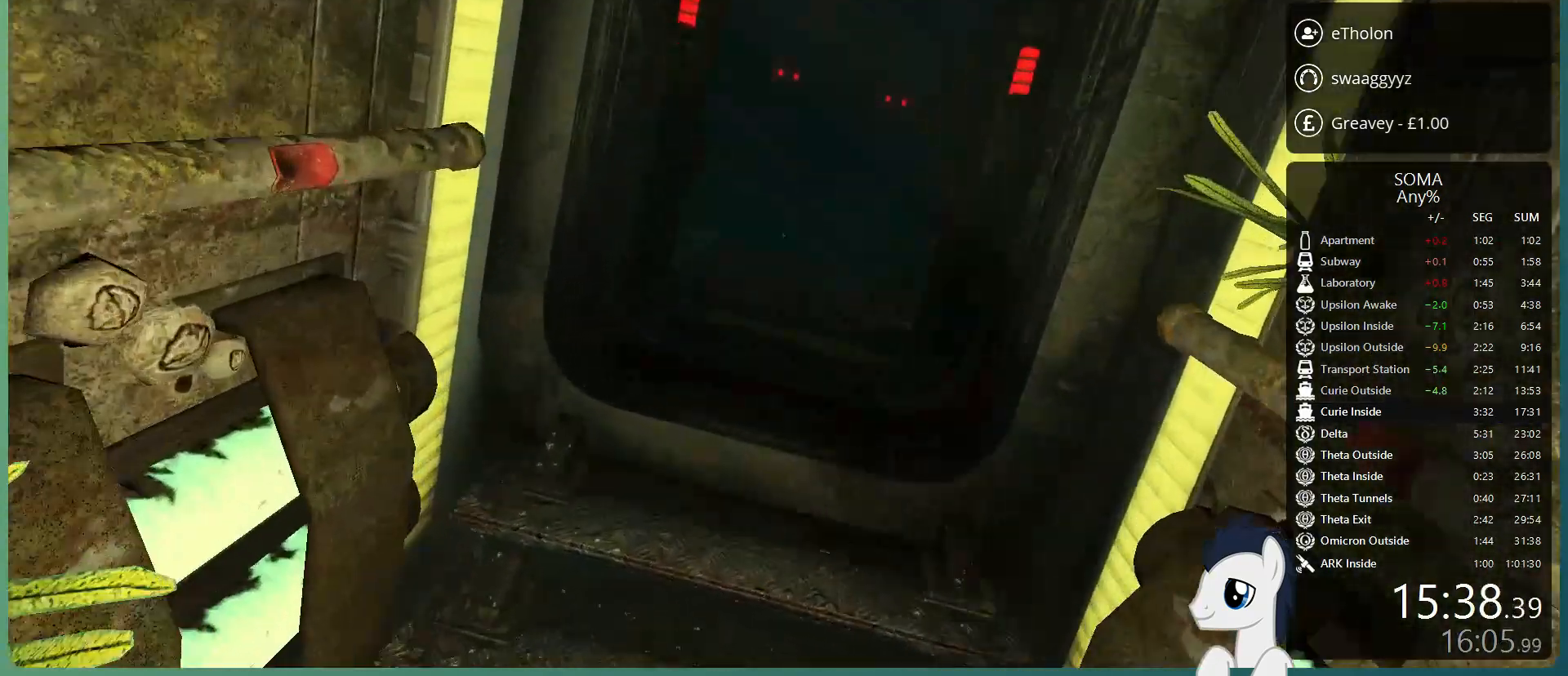
{"keys": ["shift", "w"], "mouse": [], "events": []}
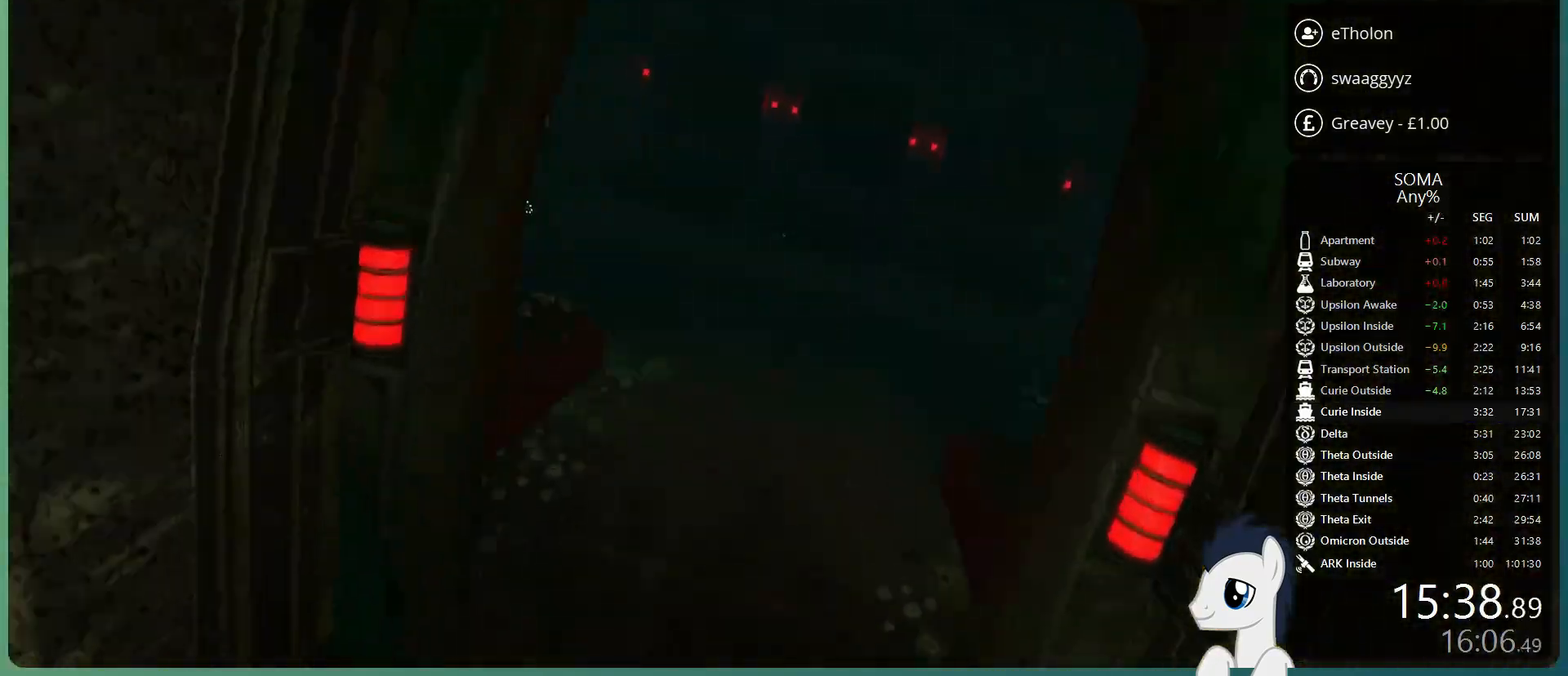
{"keys": ["d", "shift", "w"], "mouse": [], "events": [[333, "d", "down"]]}
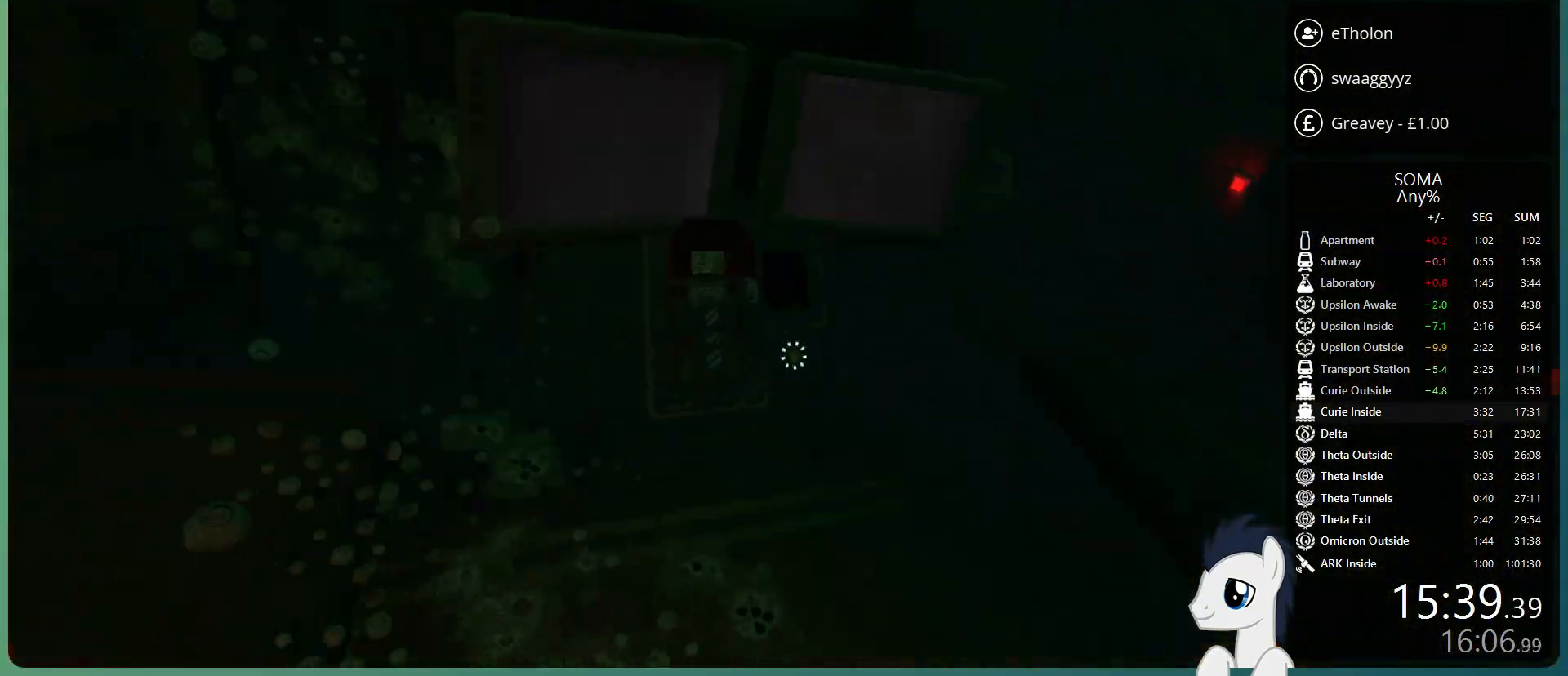
{"keys": [], "mouse": [], "events": [[17, "d", "up"], [17, "w", "up"], [67, "shift", "up"], [100, "mouse_left", "down"], [200, "mouse_left", "up"]]}
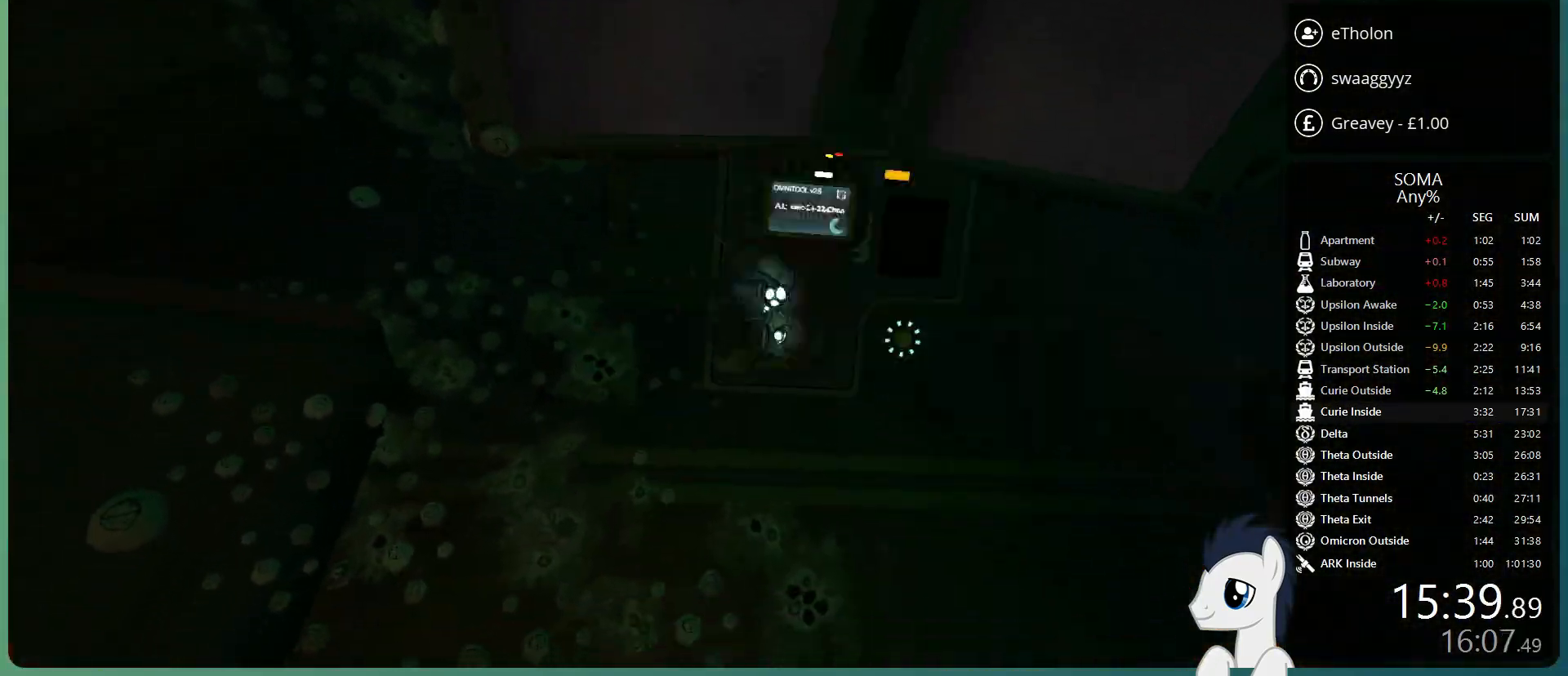
{"keys": ["shift", "w"], "mouse": [], "events": [[33, "mouse_left", "down"], [67, "mouse_left", "up"], [367, "shift", "down"], [367, "w", "down"], [450, "d", "down"], [500, "d", "up"]]}
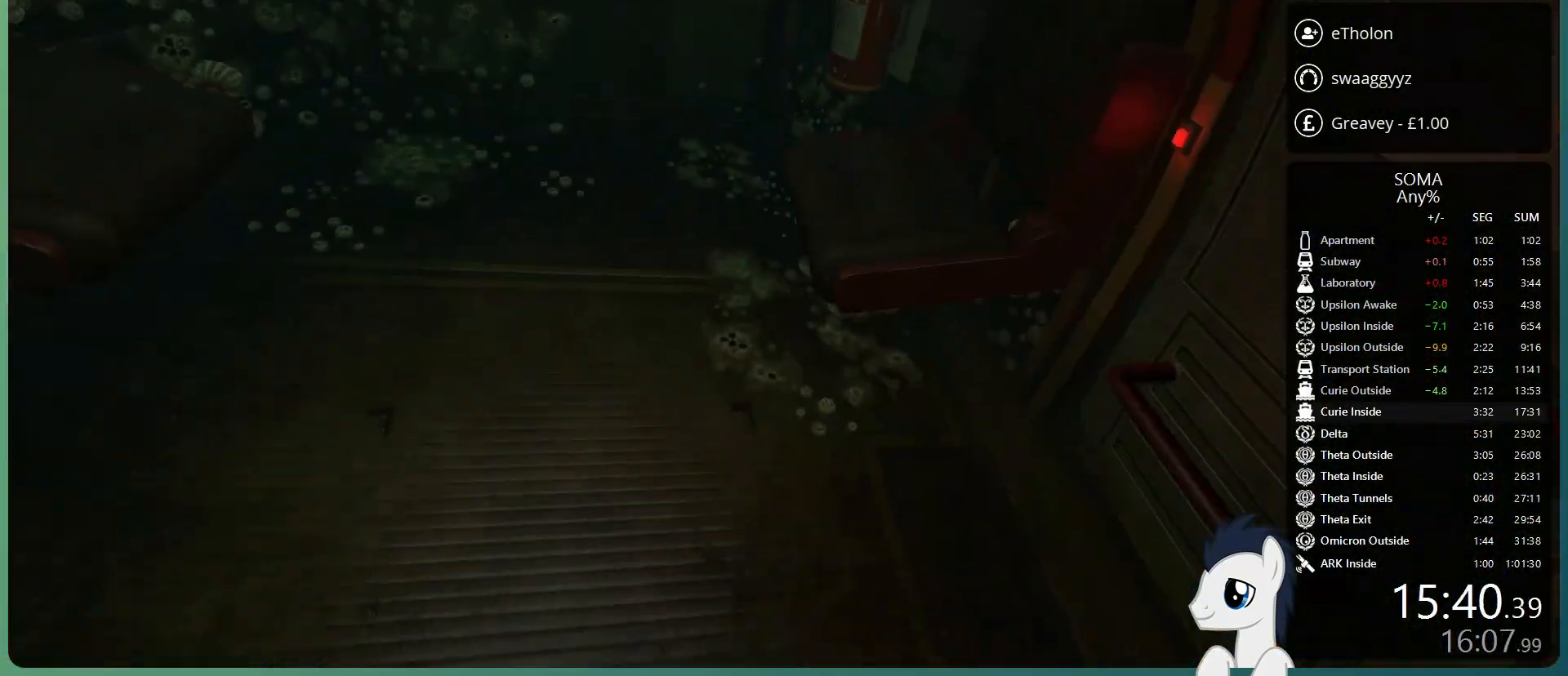
{"keys": ["a", "shift", "w"], "mouse": [], "events": [[233, "a", "down"]]}
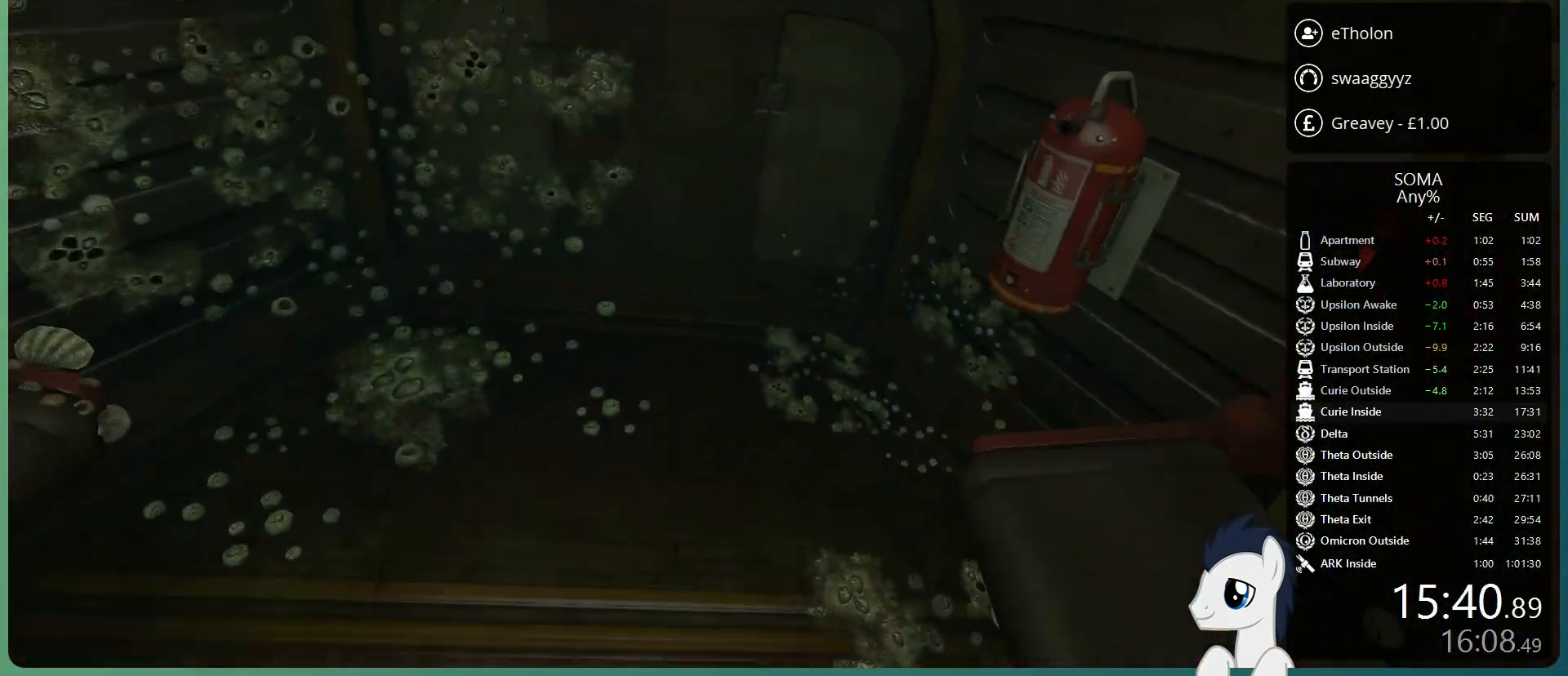
{"keys": [], "mouse": [], "events": [[200, "a", "up"], [200, "shift", "up"], [200, "w", "up"]]}
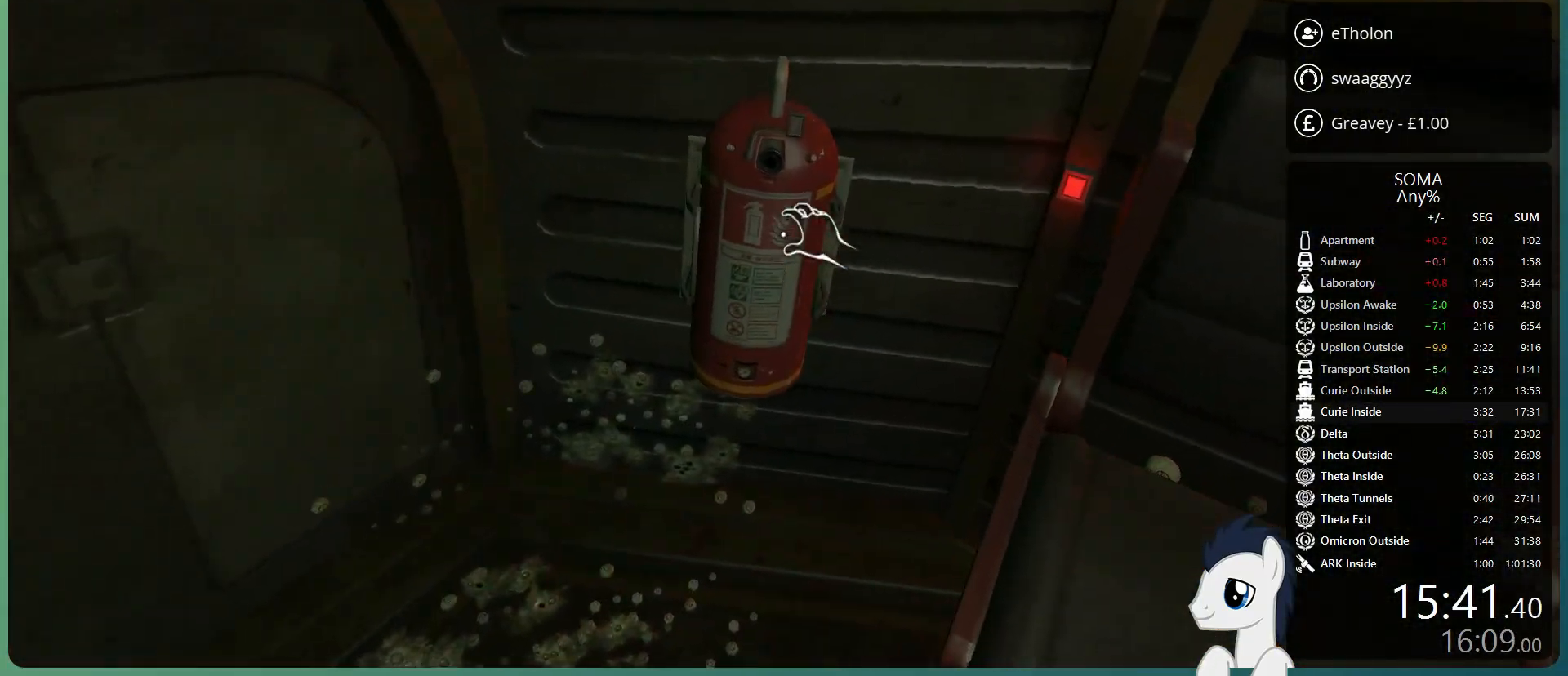
{"keys": ["d", "s"], "mouse": ["left"], "events": [[317, "mouse_left", "down"], [350, "s", "down"], [450, "d", "down"]]}
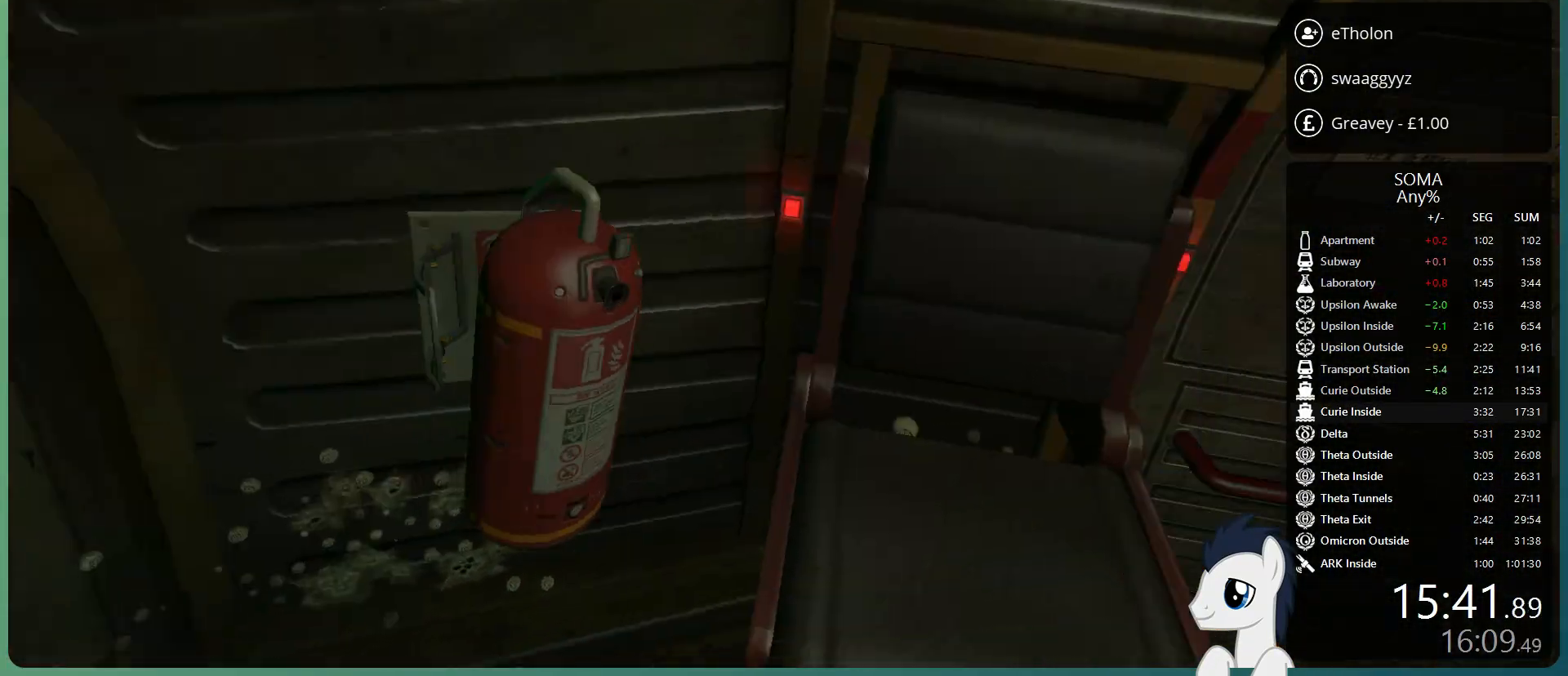
{"keys": ["w"], "mouse": ["left"], "events": [[100, "s", "up"], [233, "w", "down"], [333, "d", "up"]]}
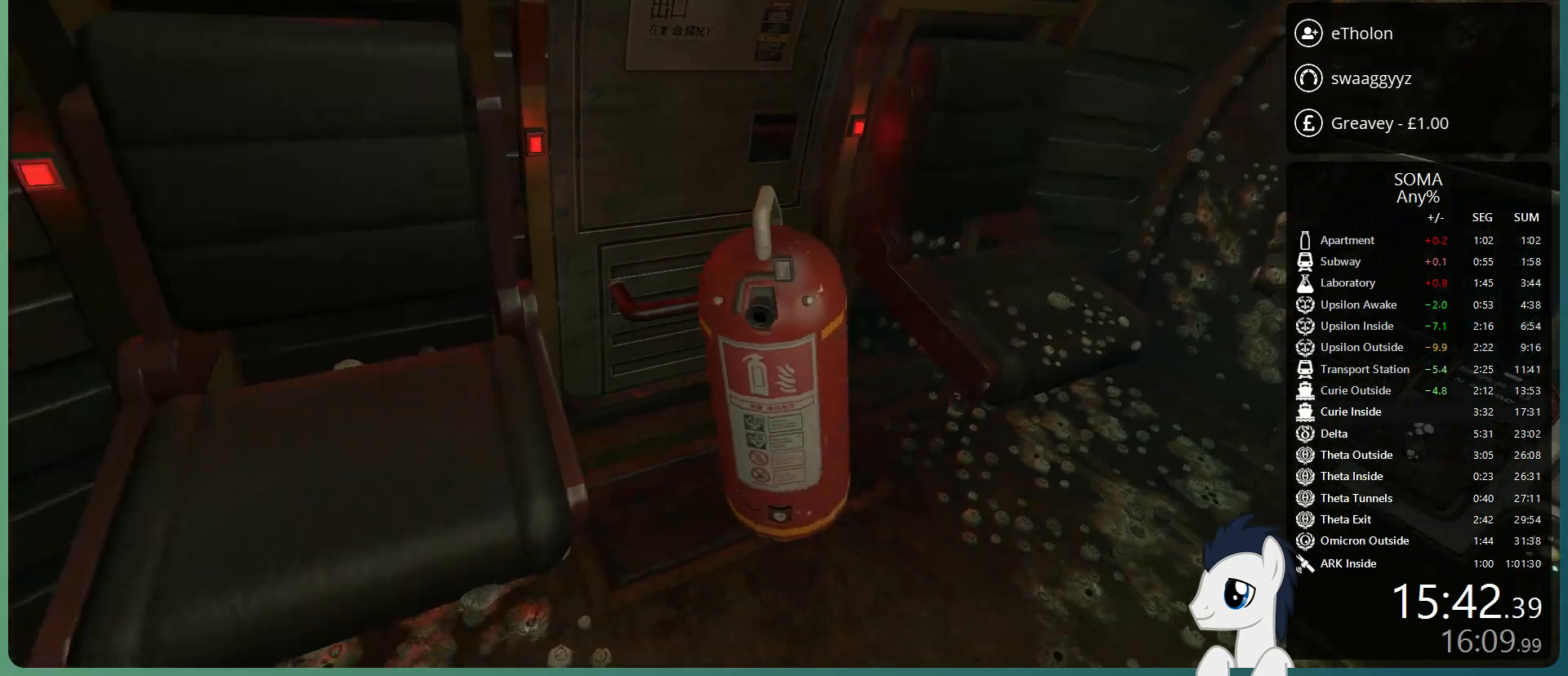
{"keys": ["w"], "mouse": ["left", "wheel_up"], "events": [[483, "mouse_wheel_up", "down"]]}